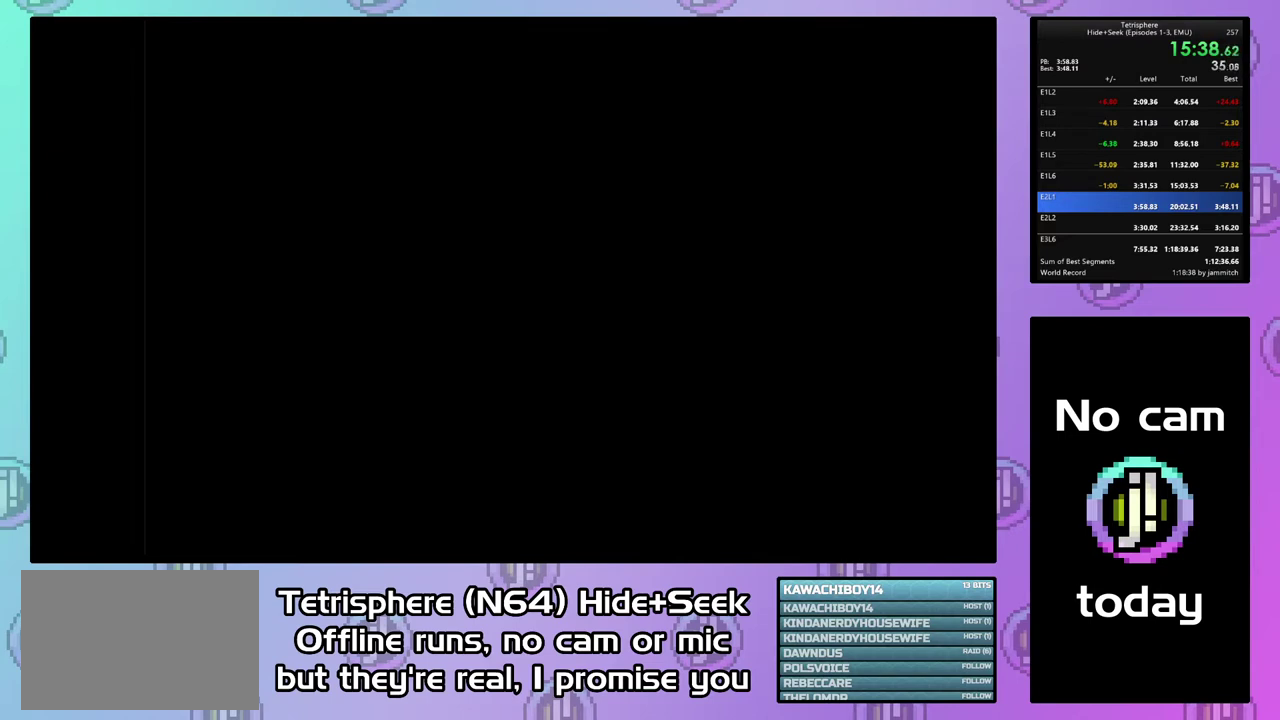
Gameplay with a controller (PlayStation layout); each line is a JSON object with the inputs held at the frame after it. "events" lists button and stick changes between this image and that frame as [ms after this image, input, new state], when the widget could be followed in between. Not read: L3 R3 left_stick.
{"buttons": [], "right_stick": "center", "events": [[67, "CIRCLE", "down"], [67, "CROSS", "down"], [133, "CIRCLE", "up"], [133, "CROSS", "up"]]}
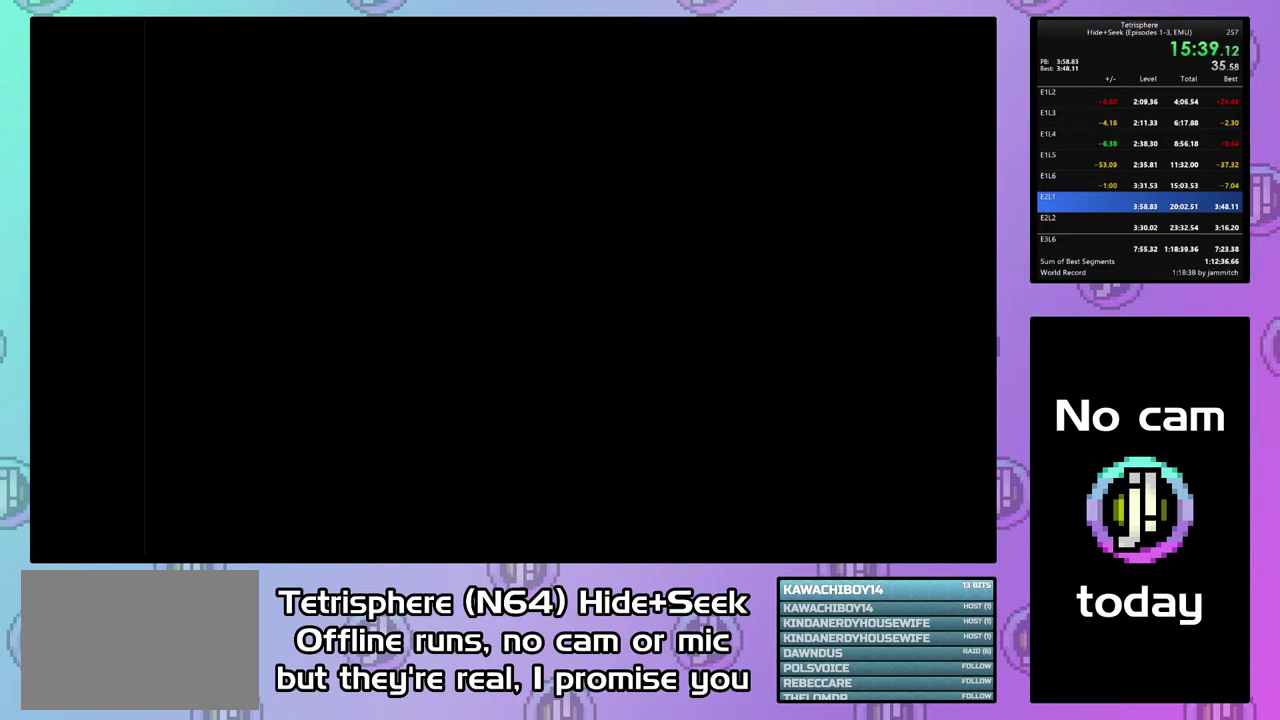
{"buttons": ["CIRCLE"], "right_stick": "center", "events": [[367, "CIRCLE", "down"], [367, "CROSS", "down"], [433, "CROSS", "up"]]}
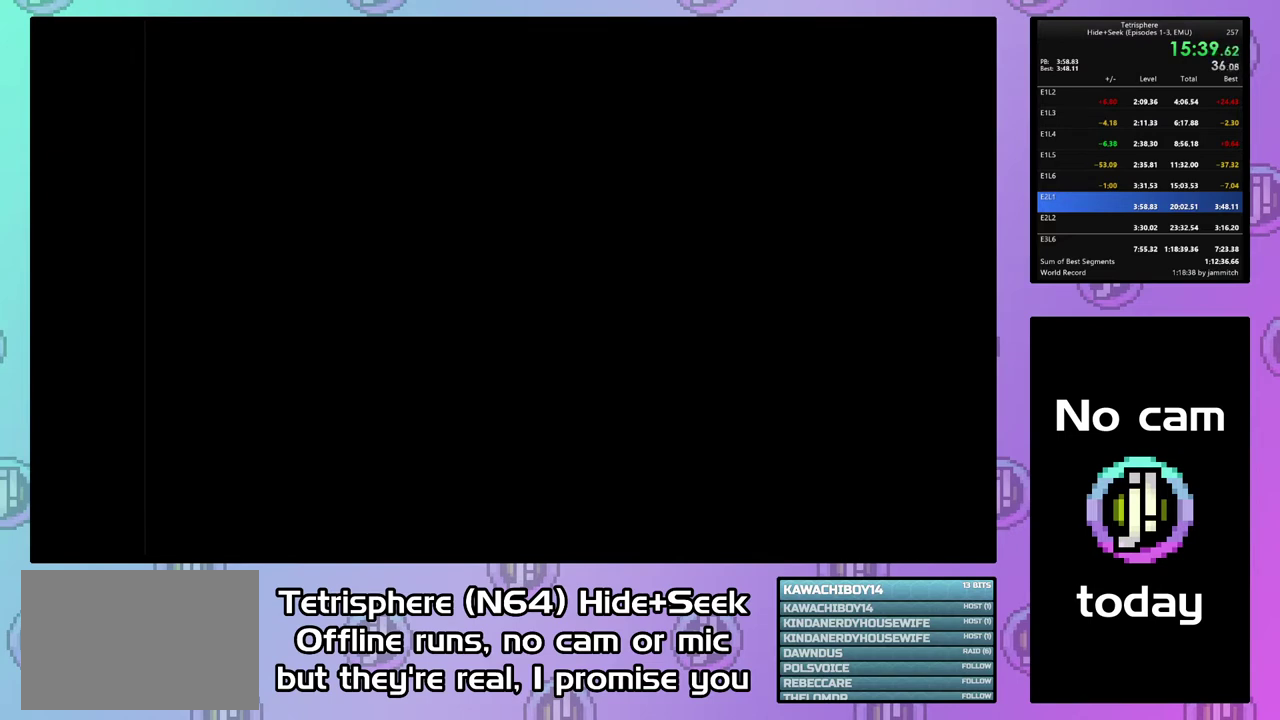
{"buttons": ["CROSS", "CIRCLE"], "right_stick": "center", "events": [[67, "CIRCLE", "up"], [133, "CIRCLE", "down"], [167, "CROSS", "down"], [233, "CROSS", "up"], [300, "CROSS", "down"], [367, "CIRCLE", "up"], [367, "CROSS", "up"], [433, "CIRCLE", "down"], [433, "CROSS", "down"]]}
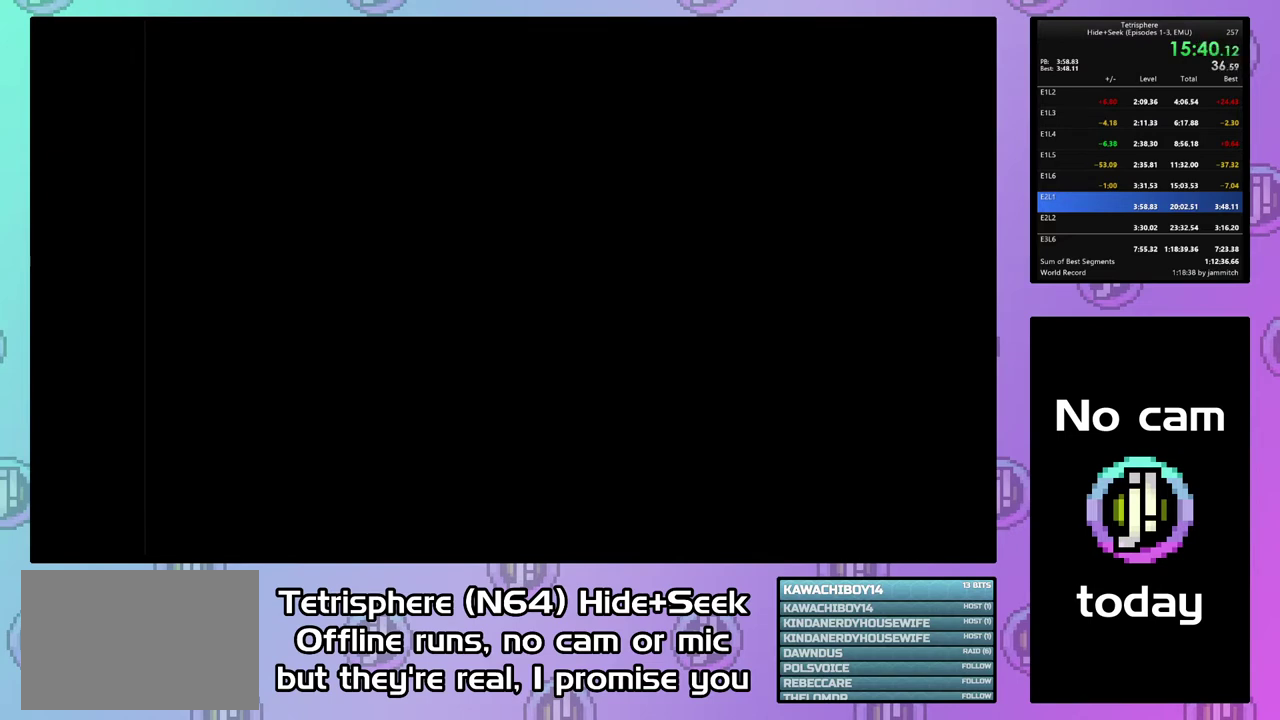
{"buttons": [], "right_stick": "center", "events": [[33, "CIRCLE", "up"], [33, "CROSS", "up"], [67, "CIRCLE", "down"], [100, "CROSS", "down"], [167, "CIRCLE", "up"], [167, "CROSS", "up"], [200, "CIRCLE", "down"], [267, "CROSS", "down"], [300, "CIRCLE", "up"], [300, "CROSS", "up"], [367, "CIRCLE", "down"], [400, "CROSS", "down"], [500, "CIRCLE", "up"], [500, "CROSS", "up"]]}
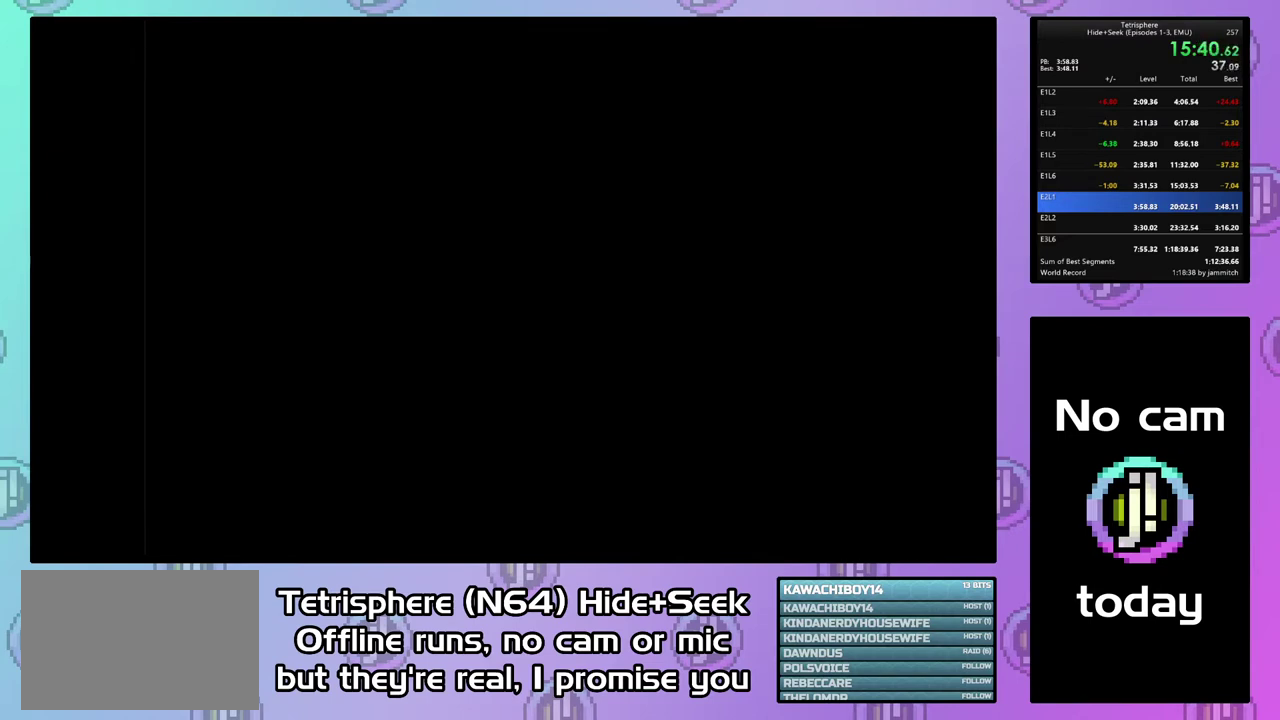
{"buttons": [], "right_stick": "center", "events": [[33, "CIRCLE", "down"], [67, "CROSS", "down"], [133, "CIRCLE", "up"], [133, "CROSS", "up"], [200, "CIRCLE", "down"], [200, "CROSS", "down"], [300, "CROSS", "up"], [333, "CIRCLE", "up"], [367, "CIRCLE", "down"], [400, "CROSS", "down"], [467, "CIRCLE", "up"], [467, "CROSS", "up"]]}
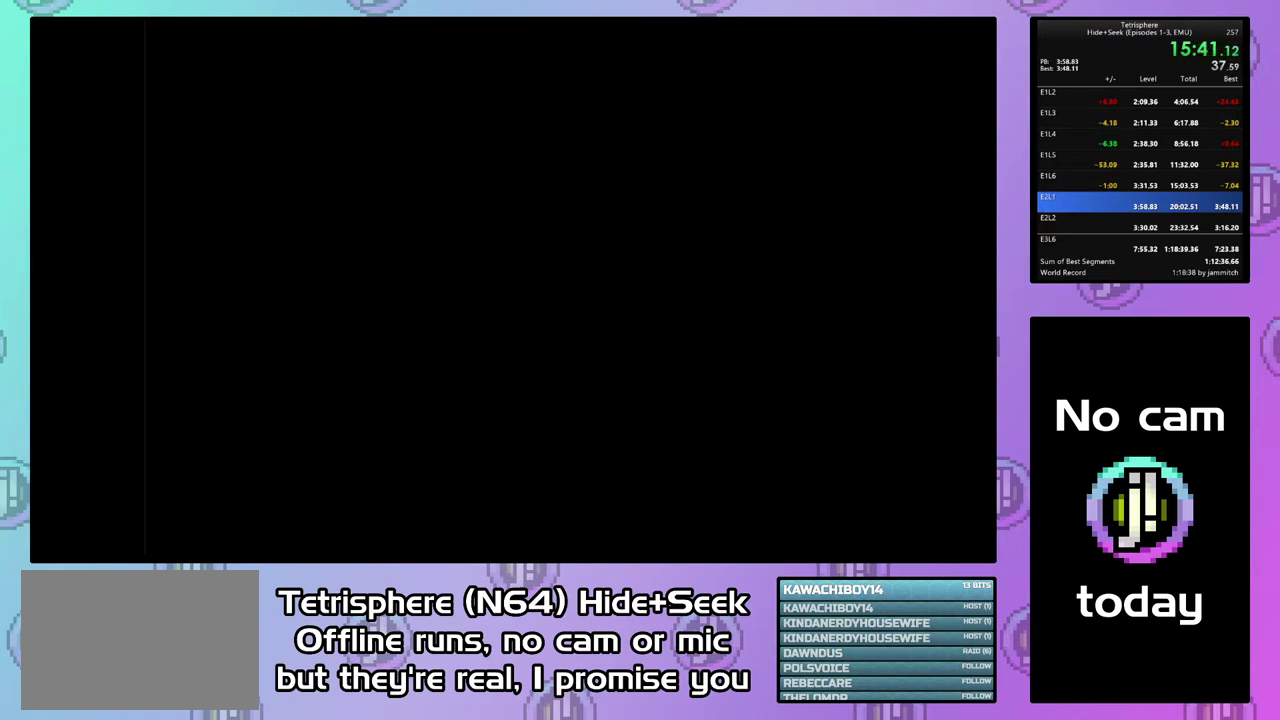
{"buttons": [], "right_stick": "center", "events": [[33, "CIRCLE", "down"], [33, "CROSS", "down"], [133, "CIRCLE", "up"], [133, "CROSS", "up"], [200, "CIRCLE", "down"], [233, "CROSS", "down"], [300, "CIRCLE", "up"], [300, "CROSS", "up"], [367, "CIRCLE", "down"], [367, "CROSS", "down"], [467, "CIRCLE", "up"], [467, "CROSS", "up"]]}
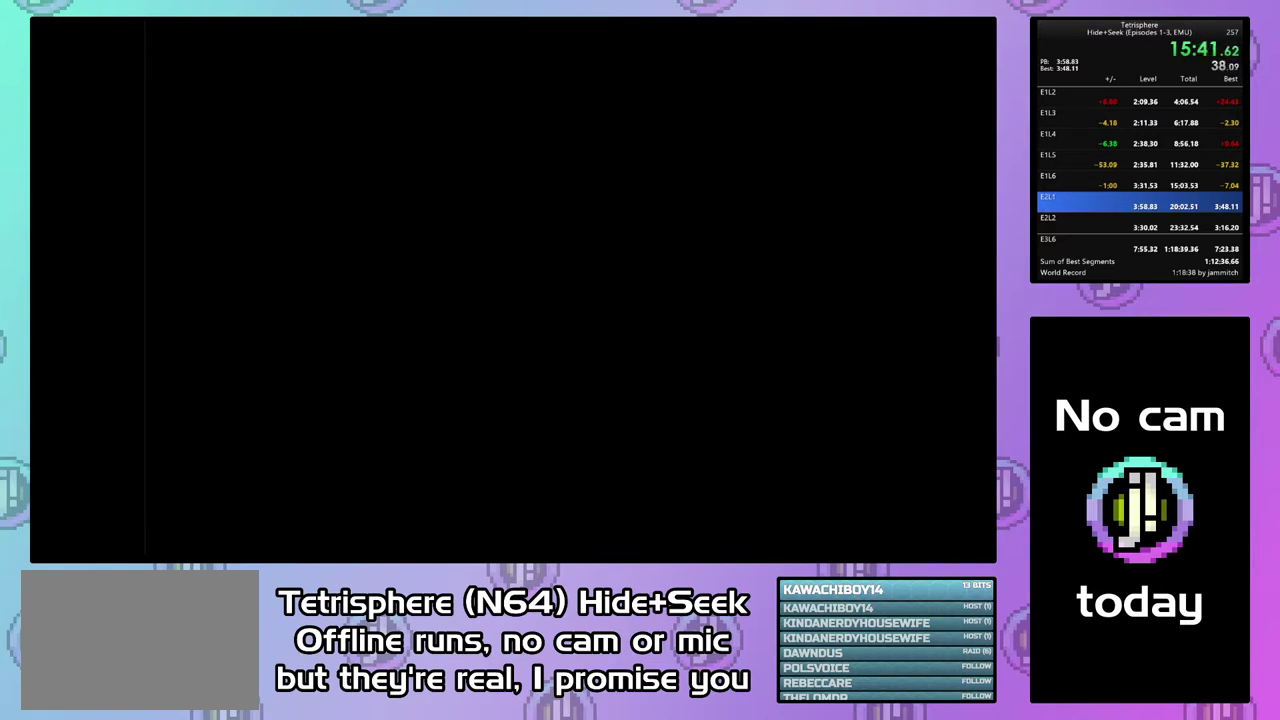
{"buttons": [], "right_stick": "center", "events": [[33, "CIRCLE", "down"], [67, "CROSS", "down"], [133, "CIRCLE", "up"], [133, "CROSS", "up"], [200, "CIRCLE", "down"], [200, "CROSS", "down"], [300, "CIRCLE", "up"], [300, "CROSS", "up"], [367, "CIRCLE", "down"], [367, "CROSS", "down"], [467, "CIRCLE", "up"], [467, "CROSS", "up"]]}
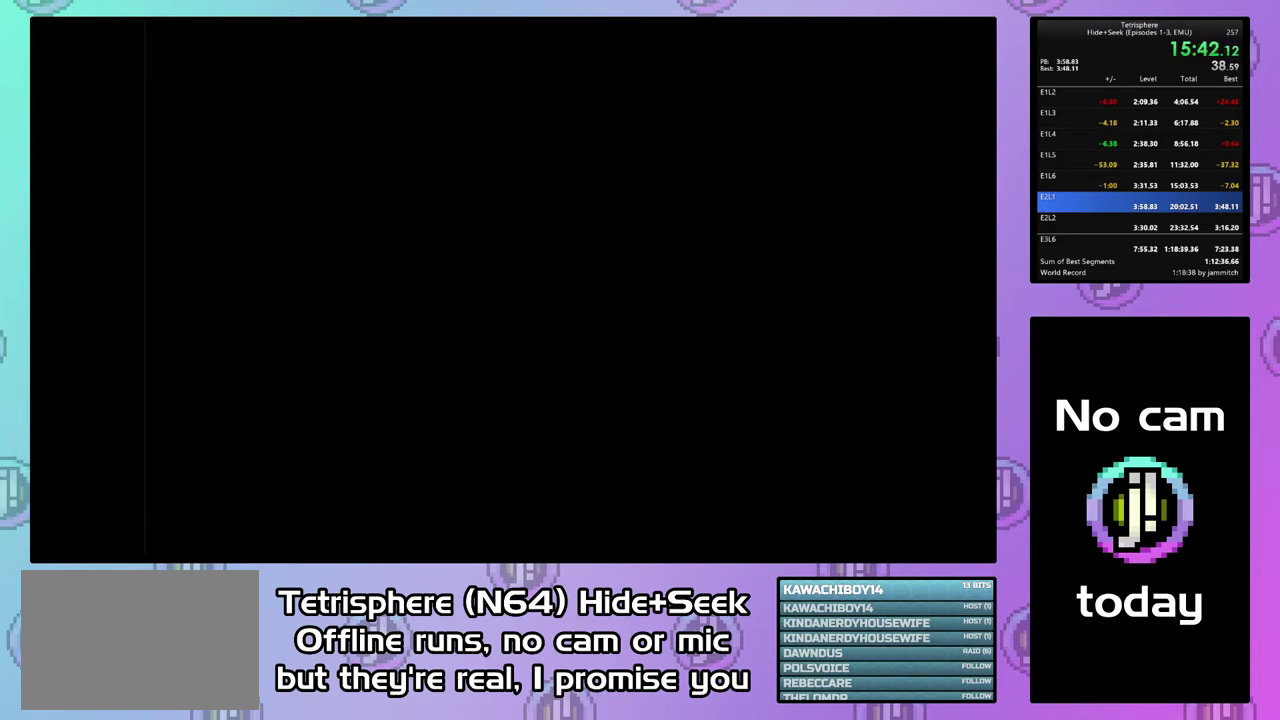
{"buttons": [], "right_stick": "center", "events": [[33, "CIRCLE", "down"], [33, "CROSS", "down"], [133, "CROSS", "up"], [200, "CROSS", "down"], [300, "CIRCLE", "up"], [300, "CROSS", "up"], [367, "CIRCLE", "down"], [367, "CROSS", "down"], [467, "CIRCLE", "up"], [467, "CROSS", "up"]]}
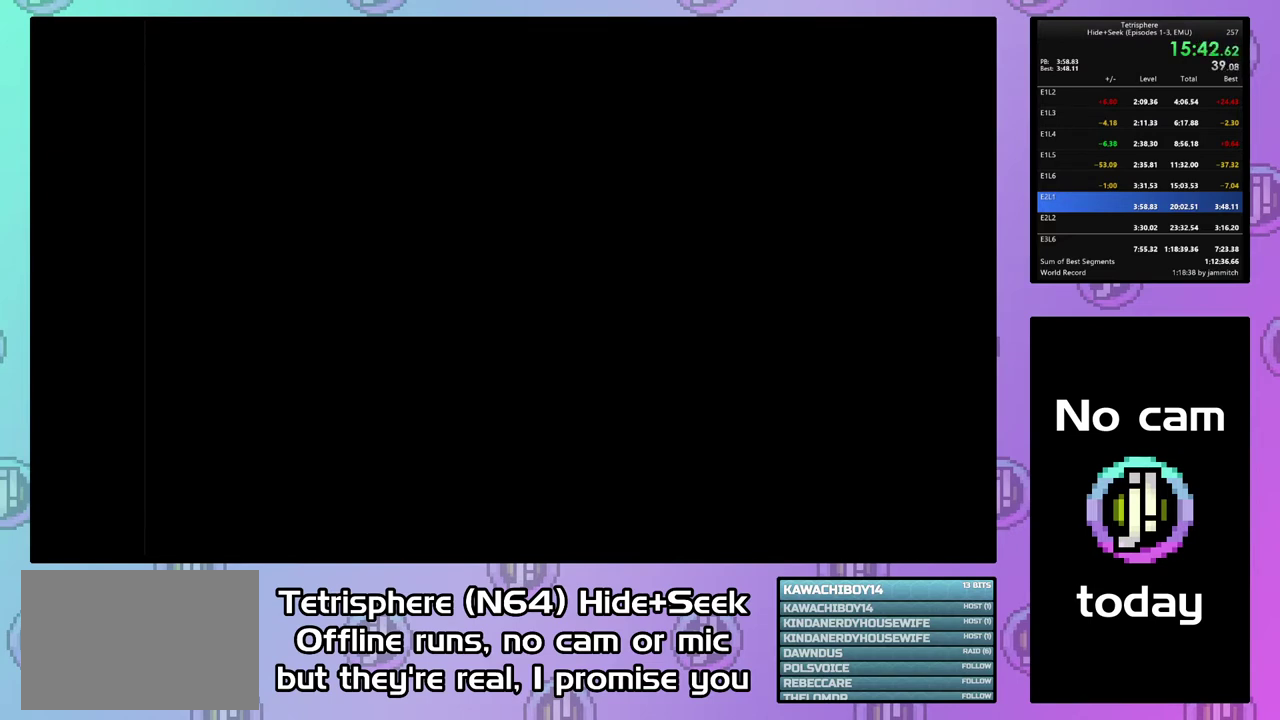
{"buttons": [], "right_stick": "center", "events": [[33, "CIRCLE", "down"], [33, "CROSS", "down"], [167, "CIRCLE", "up"], [167, "CROSS", "up"], [200, "CIRCLE", "down"], [200, "CROSS", "down"], [300, "CIRCLE", "up"], [300, "CROSS", "up"], [367, "CIRCLE", "down"], [367, "CROSS", "down"], [467, "CROSS", "up"], [500, "CIRCLE", "up"]]}
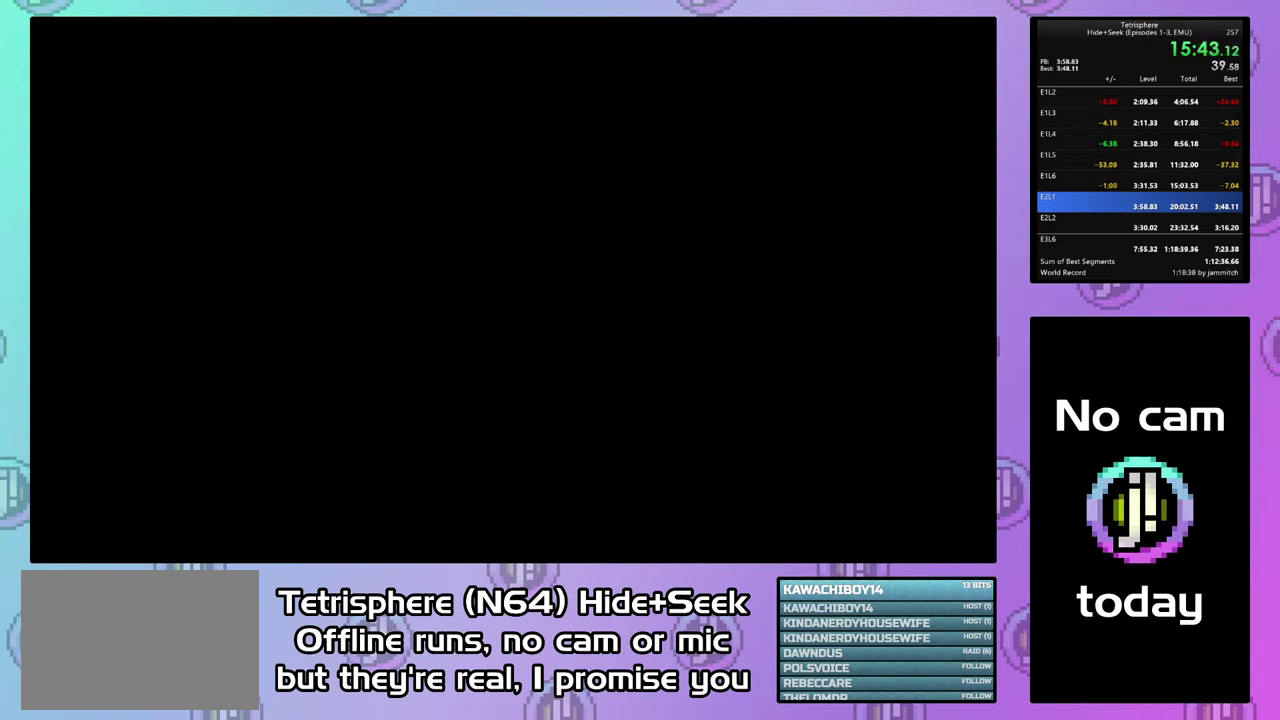
{"buttons": [], "right_stick": "center", "events": [[33, "CIRCLE", "down"], [33, "CROSS", "down"], [167, "CIRCLE", "up"], [167, "CROSS", "up"], [200, "CIRCLE", "down"], [200, "CROSS", "down"], [333, "CIRCLE", "up"], [333, "CROSS", "up"], [367, "CIRCLE", "down"], [400, "CROSS", "down"], [467, "CROSS", "up"], [500, "CIRCLE", "up"]]}
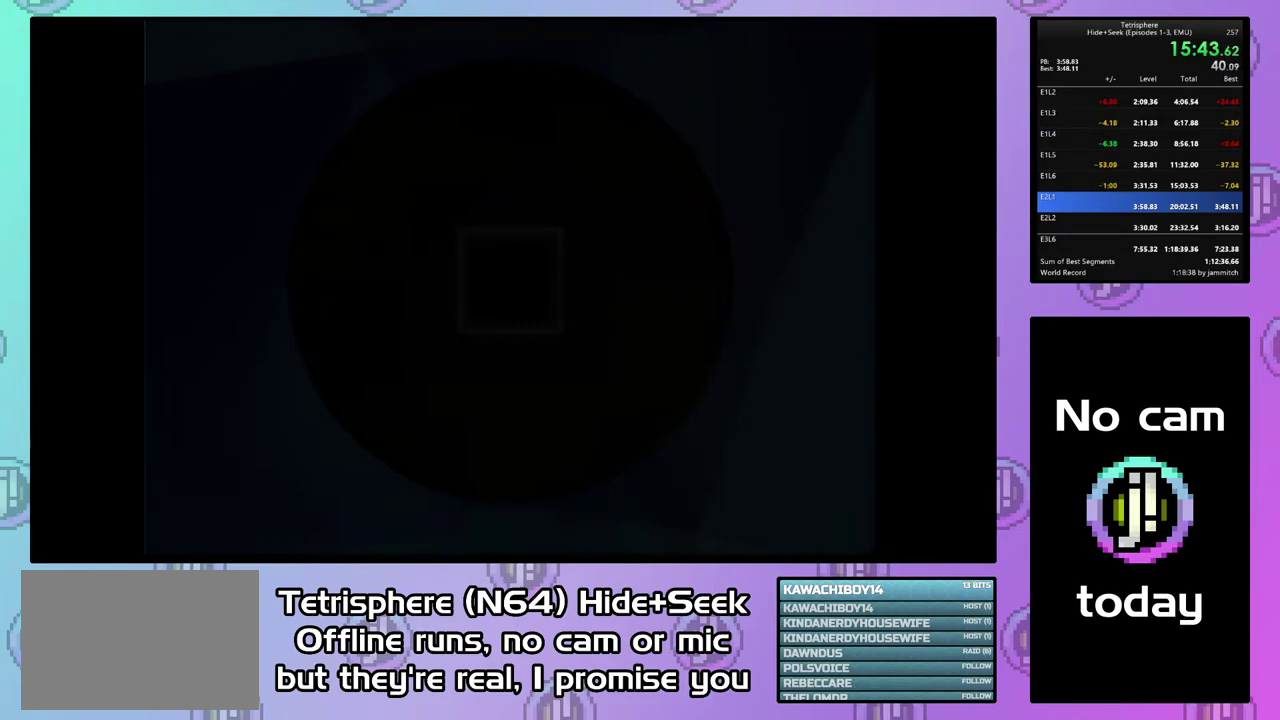
{"buttons": ["DPAD_LEFT"], "right_stick": "center", "events": [[467, "DPAD_LEFT", "down"]]}
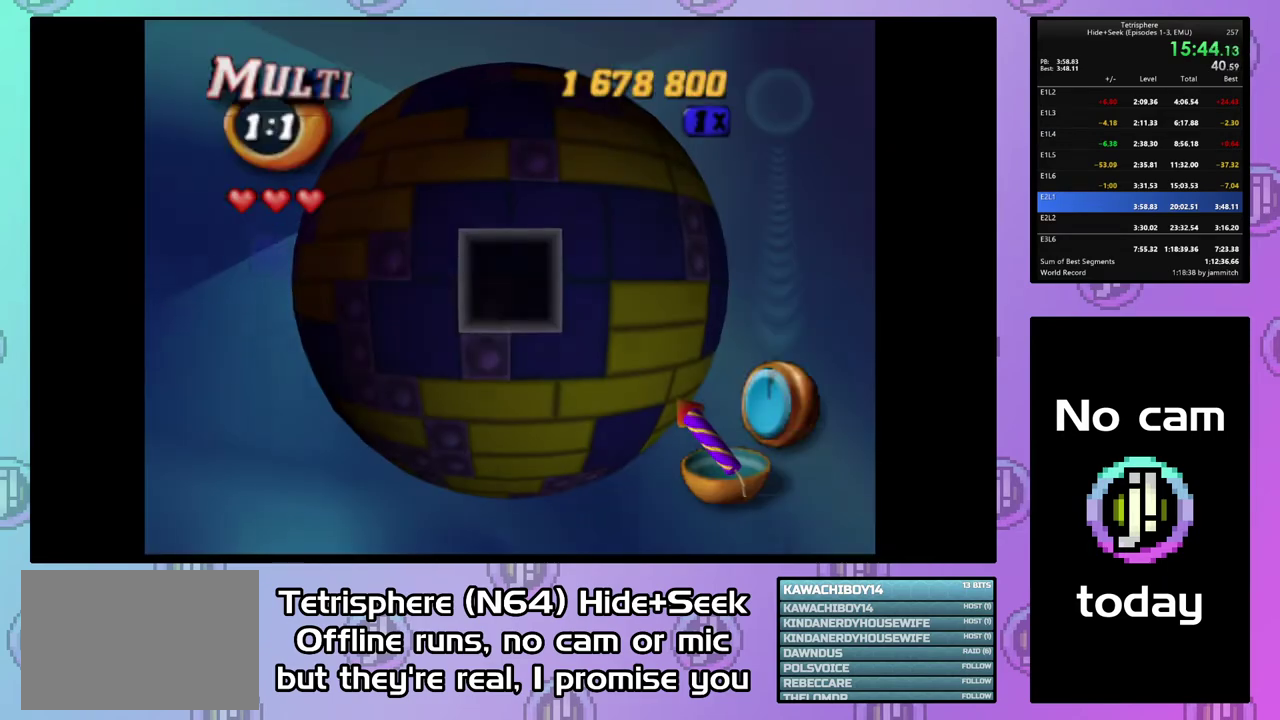
{"buttons": [], "right_stick": "center", "events": [[67, "DPAD_LEFT", "up"], [267, "DPAD_UP", "down"], [333, "DPAD_UP", "up"]]}
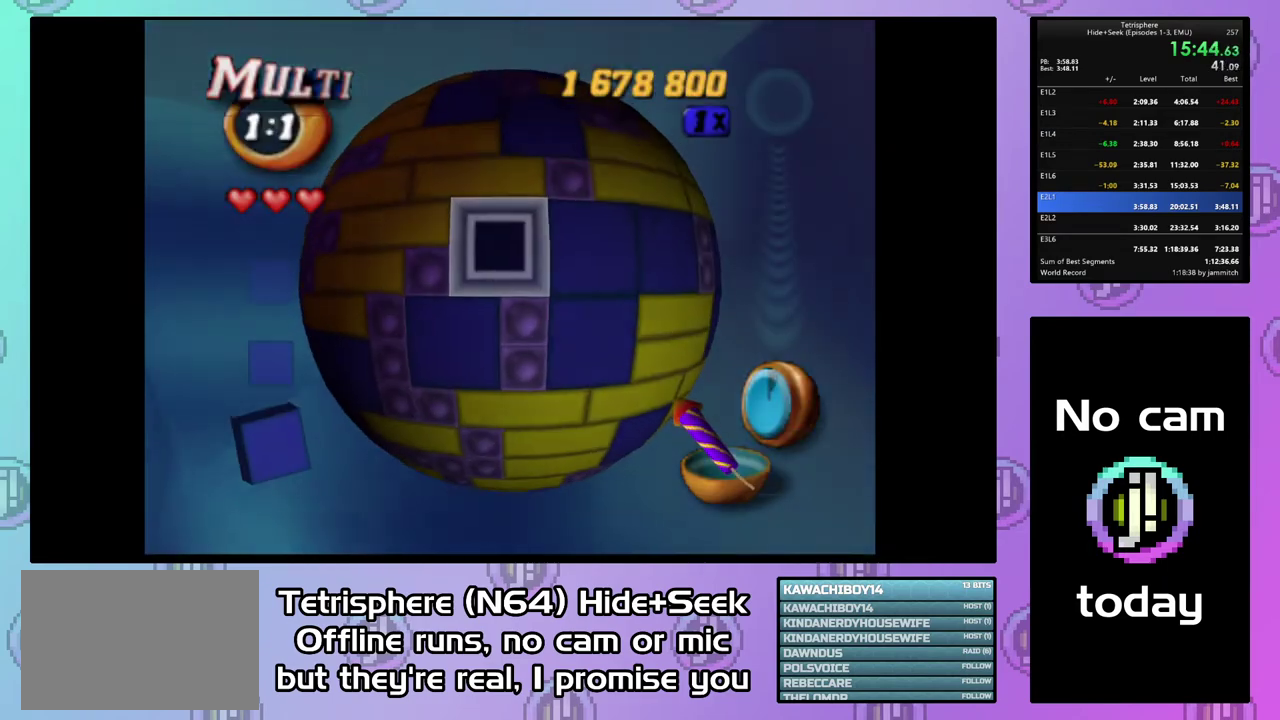
{"buttons": [], "right_stick": "center", "events": [[33, "CIRCLE", "down"], [167, "CIRCLE", "up"], [433, "DPAD_DOWN", "down"], [500, "DPAD_DOWN", "up"]]}
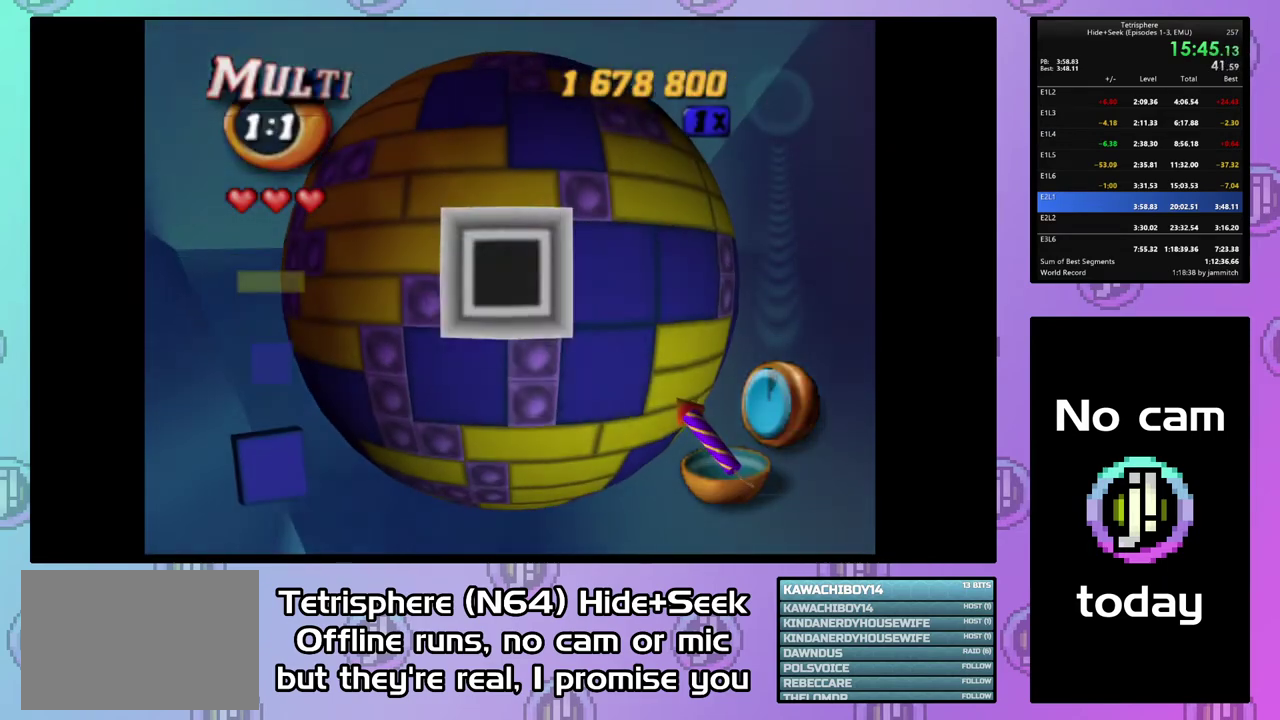
{"buttons": ["SQUARE", "DPAD_RIGHT"], "right_stick": "center", "events": [[67, "DPAD_DOWN", "down"], [167, "DPAD_DOWN", "up"], [267, "DPAD_LEFT", "down"], [300, "SQUARE", "down"], [333, "DPAD_LEFT", "up"], [500, "DPAD_RIGHT", "down"]]}
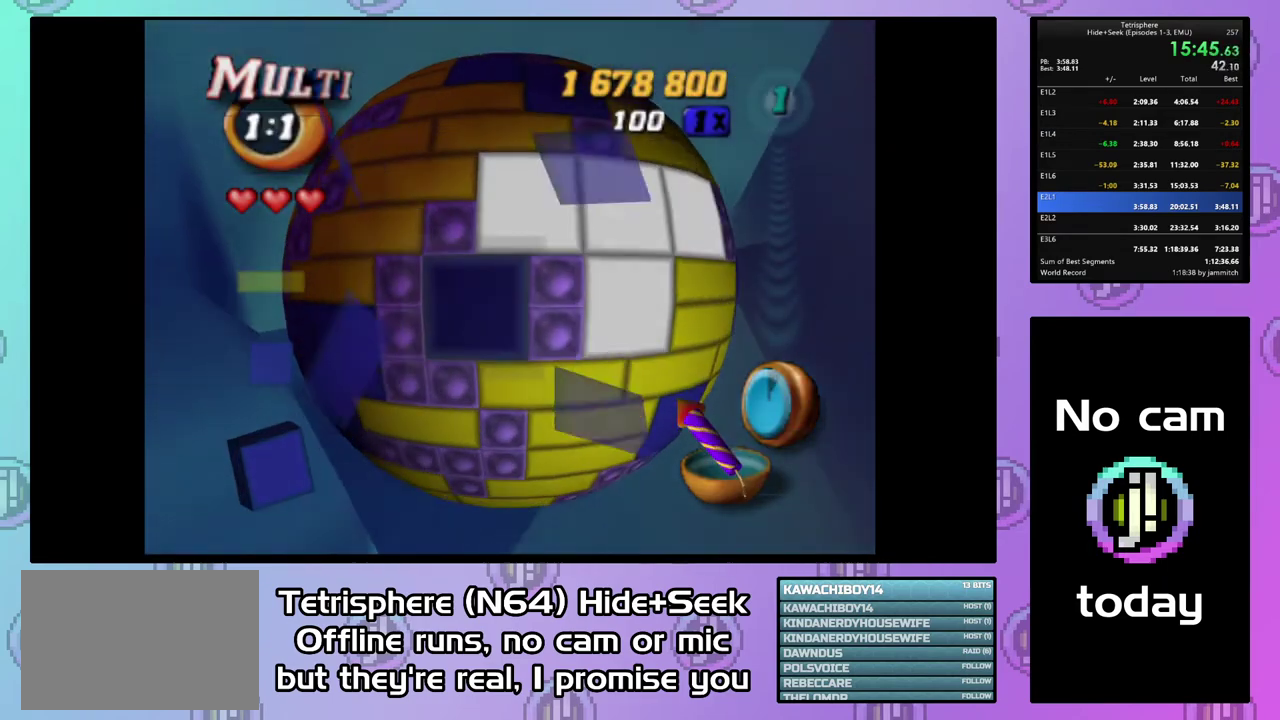
{"buttons": ["DPAD_UP"], "right_stick": "center", "events": [[67, "DPAD_RIGHT", "up"], [133, "SQUARE", "up"], [200, "CIRCLE", "down"], [267, "CIRCLE", "up"], [467, "DPAD_UP", "down"]]}
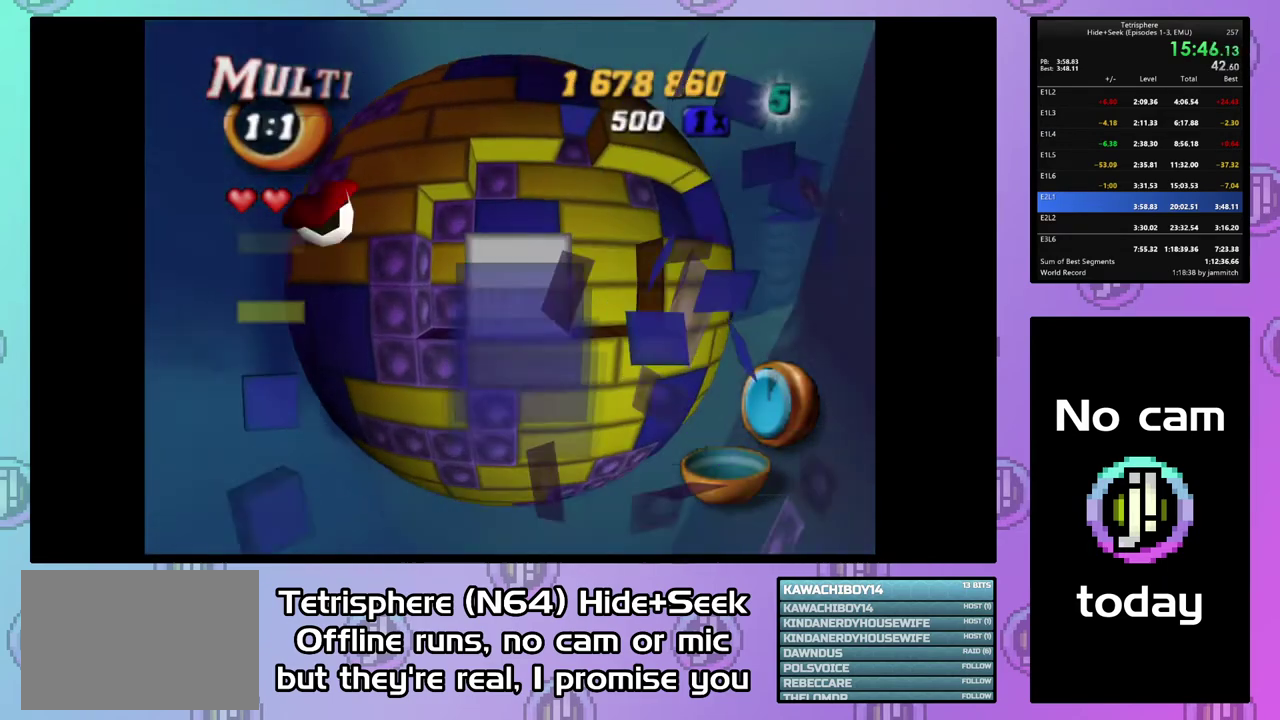
{"buttons": [], "right_stick": "center", "events": [[33, "DPAD_UP", "up"], [133, "DPAD_UP", "down"], [200, "DPAD_UP", "up"]]}
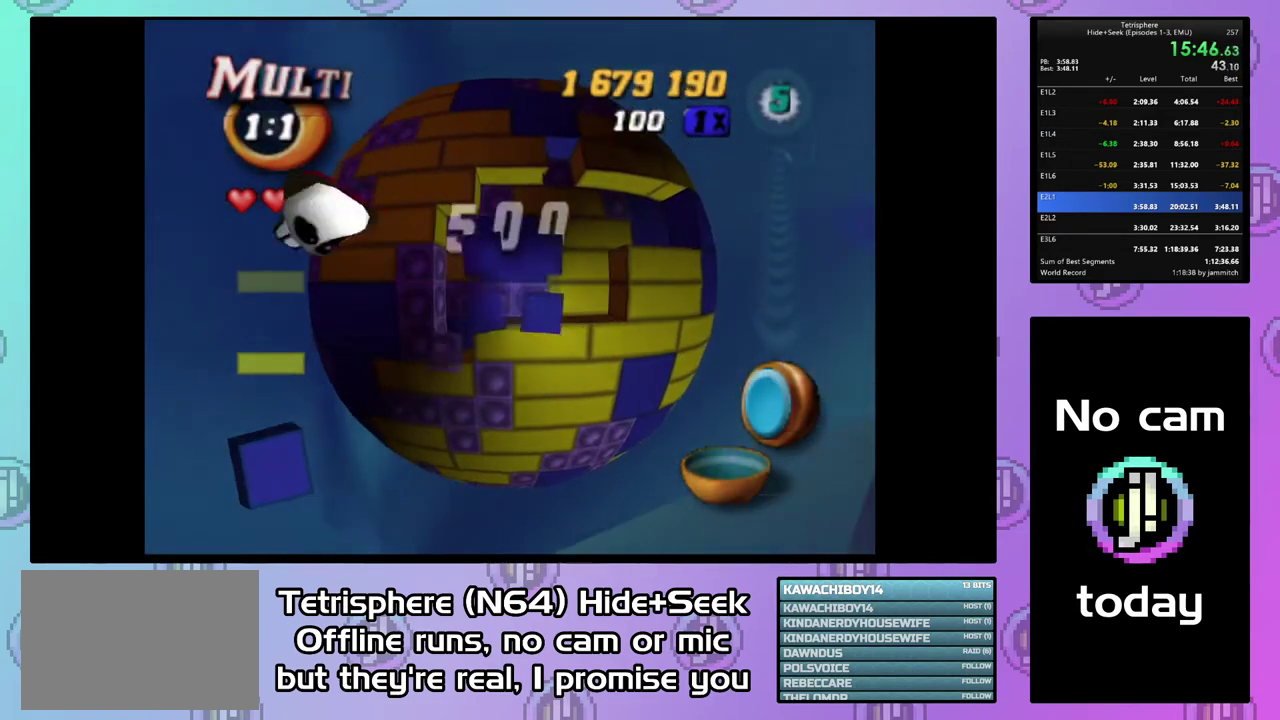
{"buttons": [], "right_stick": "center", "events": [[67, "CIRCLE", "down"], [200, "CIRCLE", "up"], [267, "CIRCLE", "down"], [267, "CROSS", "down"], [367, "CIRCLE", "up"], [367, "CROSS", "up"]]}
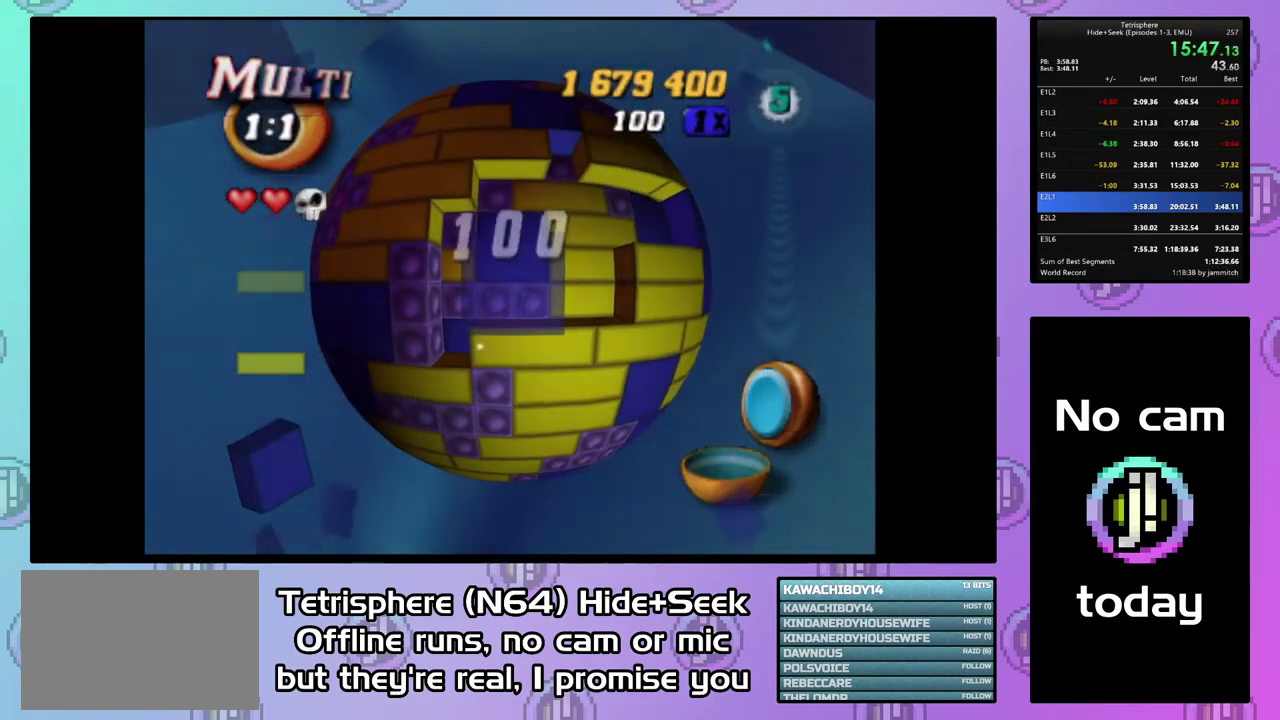
{"buttons": [], "right_stick": "center", "events": [[267, "DPAD_RIGHT", "down"], [333, "DPAD_RIGHT", "up"], [433, "DPAD_RIGHT", "down"], [500, "DPAD_RIGHT", "up"]]}
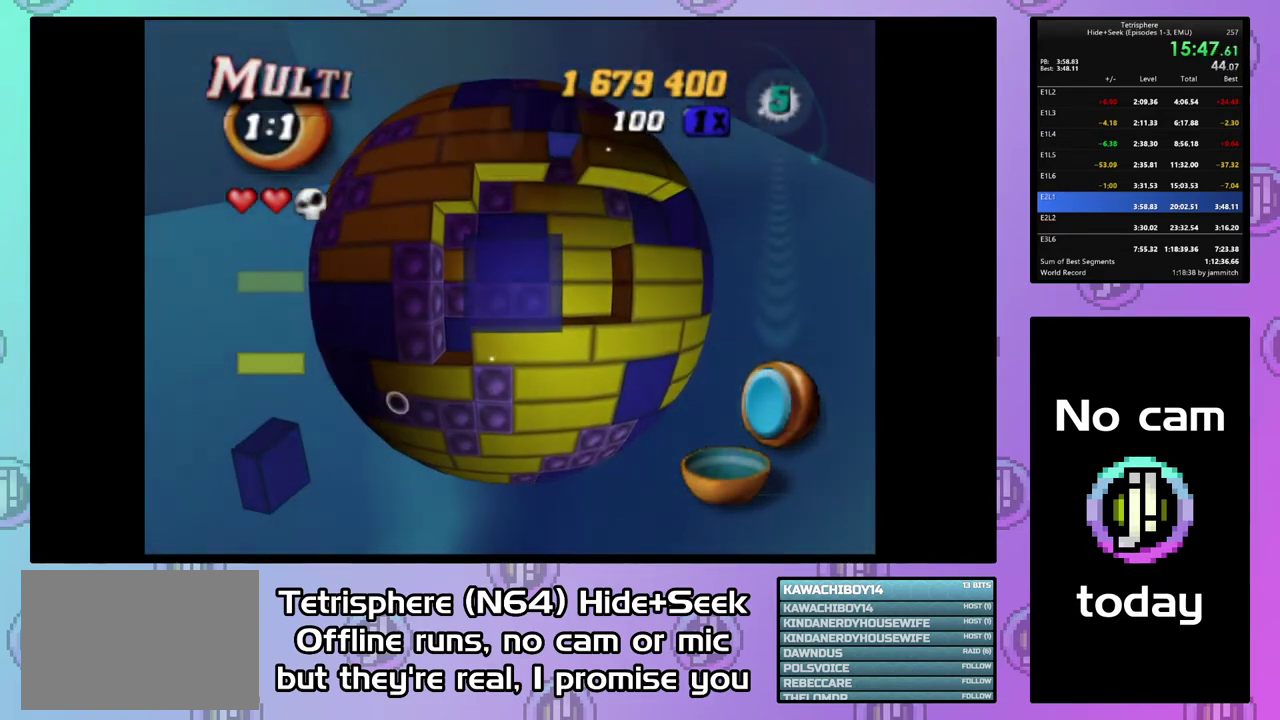
{"buttons": [], "right_stick": "center", "events": [[100, "DPAD_RIGHT", "down"], [167, "DPAD_RIGHT", "up"], [267, "DPAD_RIGHT", "down"], [333, "DPAD_RIGHT", "up"], [433, "DPAD_RIGHT", "down"], [500, "DPAD_RIGHT", "up"]]}
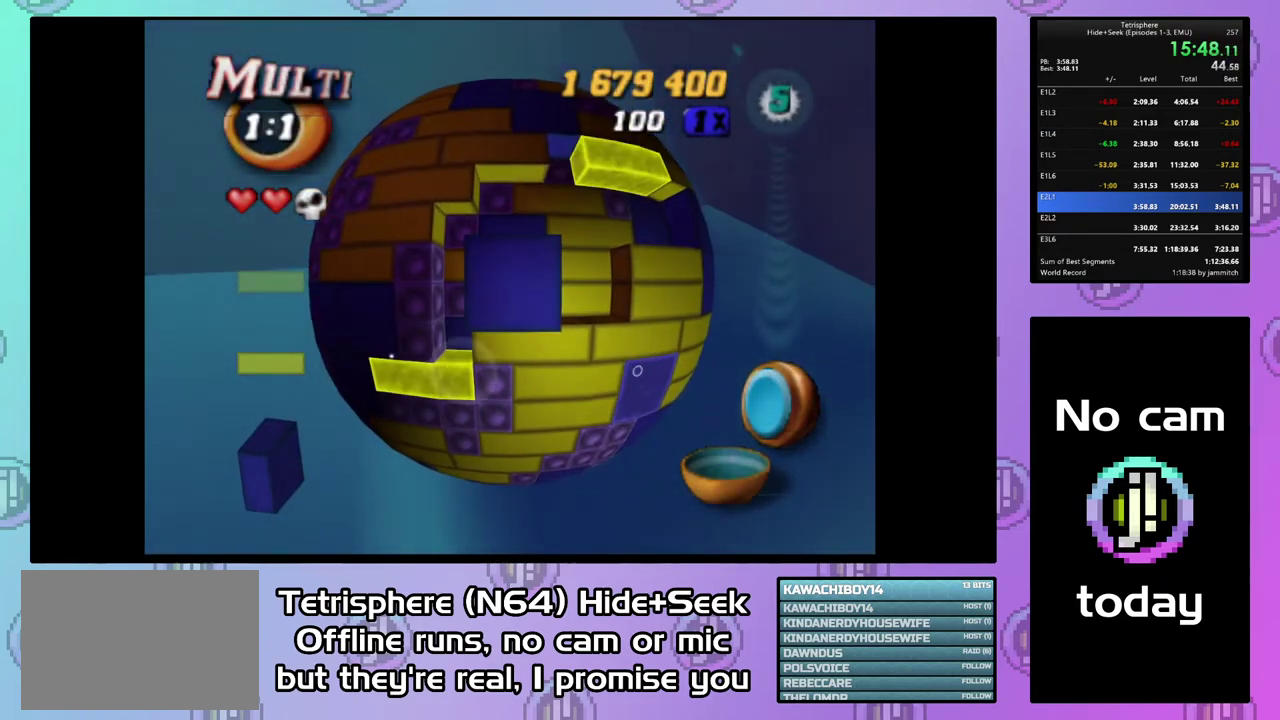
{"buttons": [], "right_stick": "center", "events": [[100, "DPAD_RIGHT", "down"], [167, "DPAD_RIGHT", "up"], [267, "DPAD_RIGHT", "down"], [333, "DPAD_RIGHT", "up"], [433, "DPAD_RIGHT", "down"], [500, "DPAD_RIGHT", "up"]]}
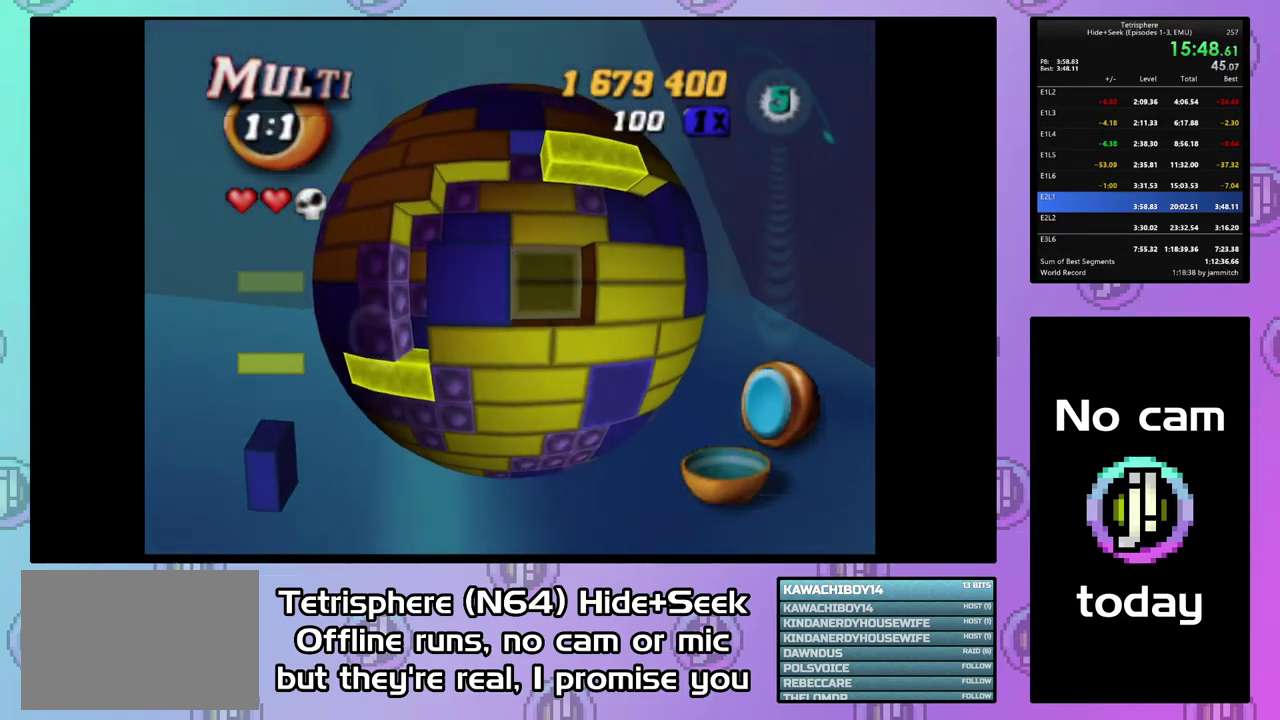
{"buttons": ["DPAD_LEFT"], "right_stick": "center", "events": [[100, "DPAD_UP", "down"], [200, "DPAD_UP", "up"], [267, "DPAD_LEFT", "down"], [367, "DPAD_LEFT", "up"], [433, "DPAD_LEFT", "down"]]}
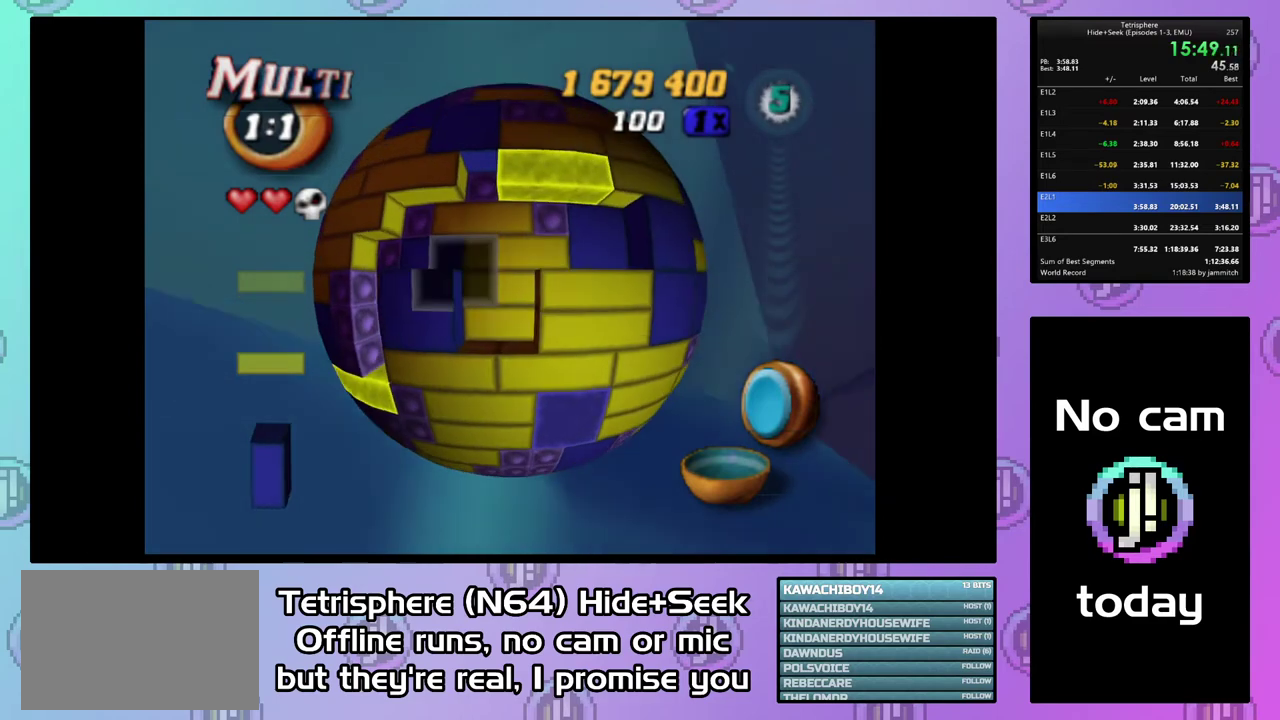
{"buttons": ["SQUARE", "DPAD_UP"], "right_stick": "center", "events": [[33, "DPAD_LEFT", "up"], [100, "DPAD_LEFT", "down"], [167, "DPAD_LEFT", "up"], [233, "DPAD_DOWN", "down"], [333, "DPAD_DOWN", "up"], [333, "SQUARE", "down"], [467, "DPAD_UP", "down"]]}
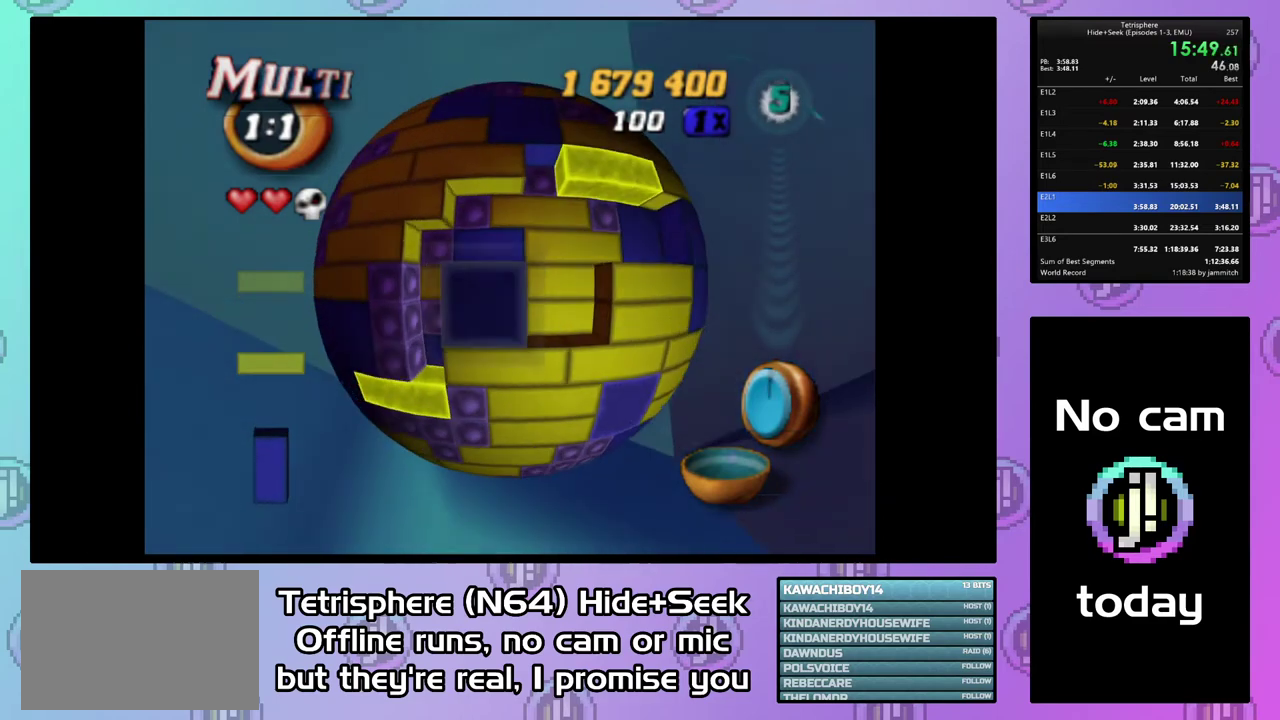
{"buttons": ["DPAD_UP"], "right_stick": "center", "events": [[67, "DPAD_UP", "up"], [100, "SQUARE", "up"], [200, "CIRCLE", "down"], [300, "CIRCLE", "up"], [300, "DPAD_RIGHT", "down"], [367, "DPAD_RIGHT", "up"], [500, "DPAD_UP", "down"]]}
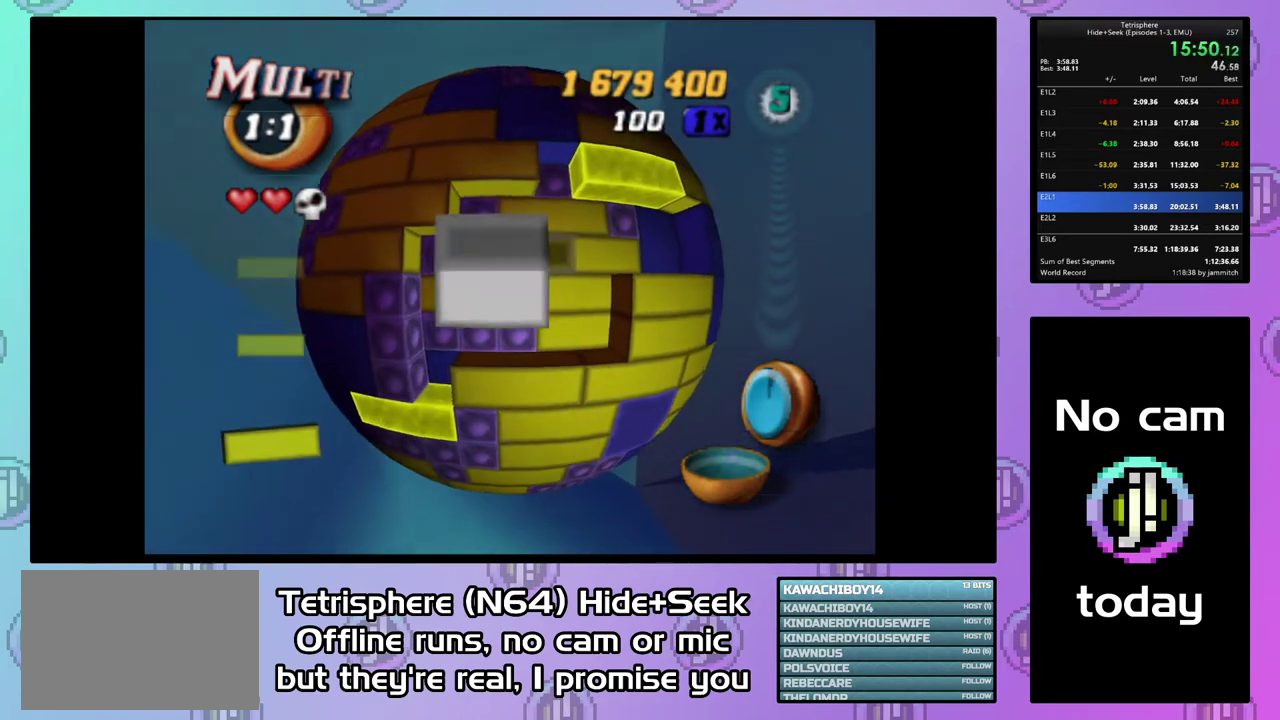
{"buttons": ["DPAD_DOWN"], "right_stick": "center", "events": [[67, "DPAD_UP", "up"], [133, "DPAD_UP", "down"], [200, "DPAD_UP", "up"], [267, "DPAD_RIGHT", "down"], [367, "DPAD_RIGHT", "up"], [433, "DPAD_DOWN", "down"]]}
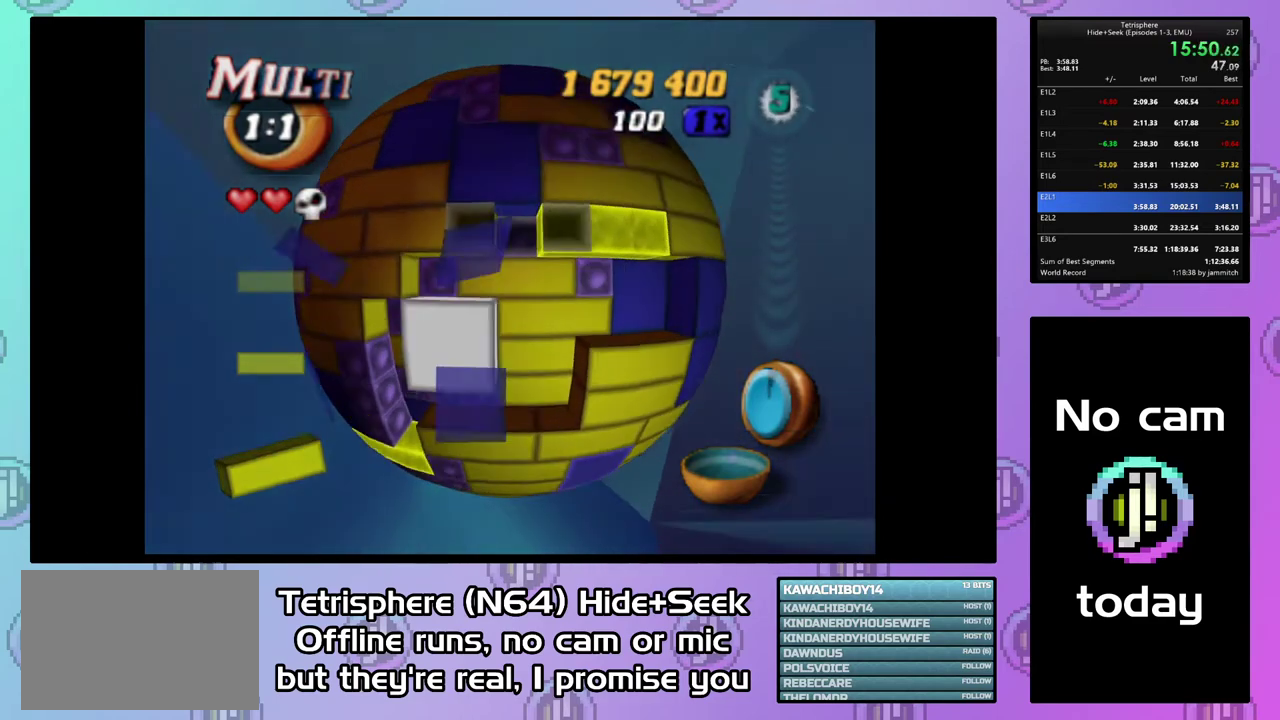
{"buttons": ["DPAD_DOWN"], "right_stick": "center", "events": [[33, "DPAD_DOWN", "up"], [67, "SQUARE", "down"], [267, "DPAD_RIGHT", "down"], [400, "DPAD_RIGHT", "up"], [433, "SQUARE", "up"], [500, "DPAD_DOWN", "down"]]}
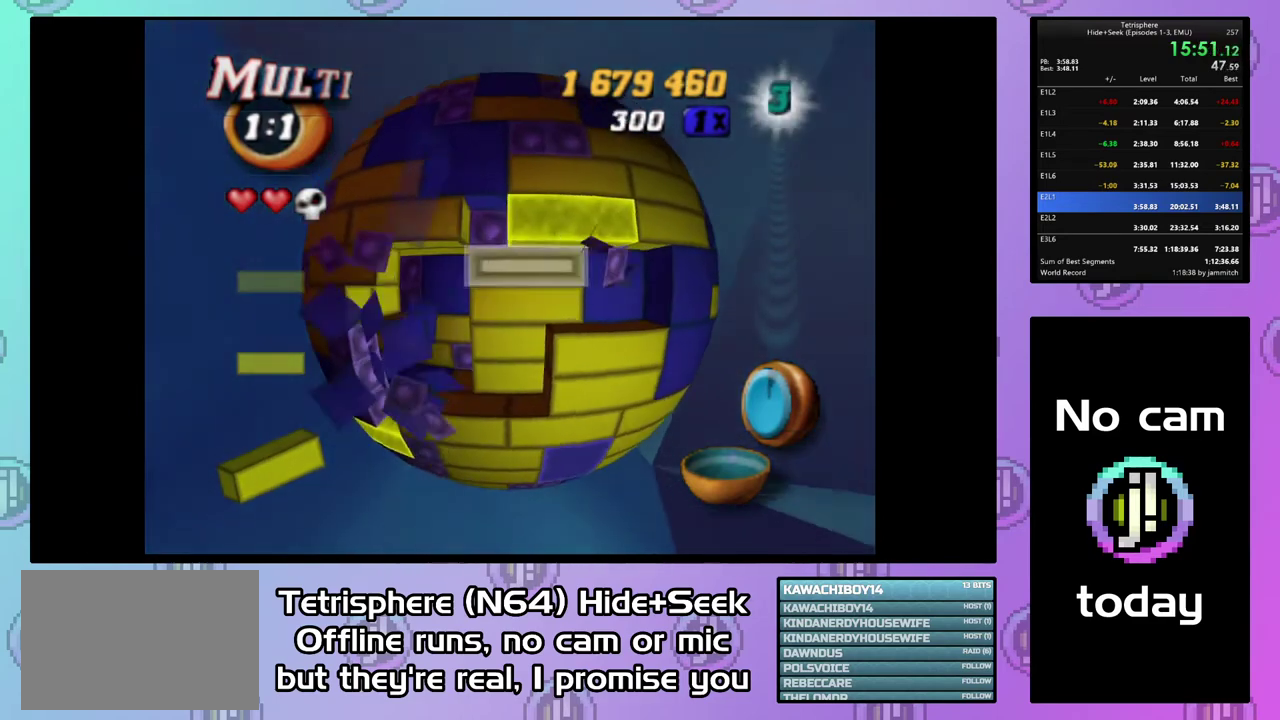
{"buttons": ["DPAD_DOWN"], "right_stick": "center", "events": [[100, "CIRCLE", "down"], [100, "DPAD_DOWN", "up"], [200, "CIRCLE", "up"], [300, "DPAD_DOWN", "down"], [367, "DPAD_DOWN", "up"], [467, "DPAD_DOWN", "down"]]}
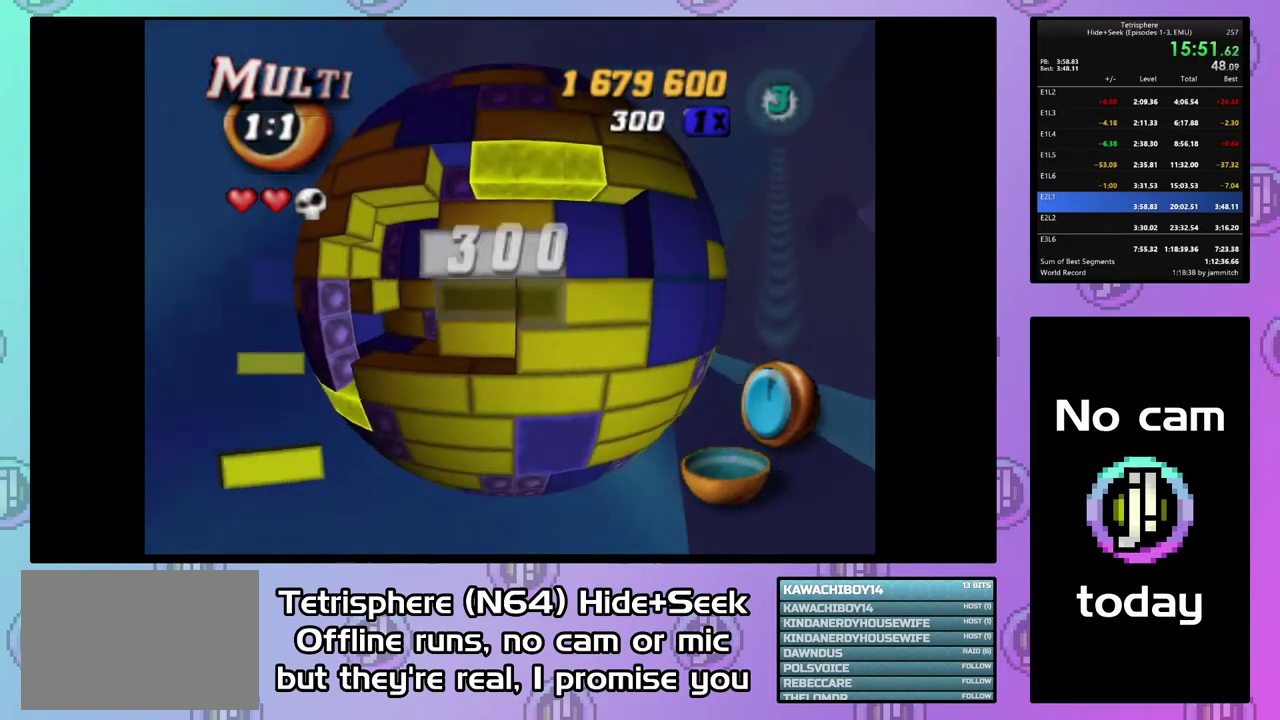
{"buttons": [], "right_stick": "center", "events": [[67, "DPAD_DOWN", "up"], [200, "DPAD_DOWN", "down"], [267, "DPAD_DOWN", "up"], [400, "DPAD_RIGHT", "down"], [467, "DPAD_RIGHT", "up"]]}
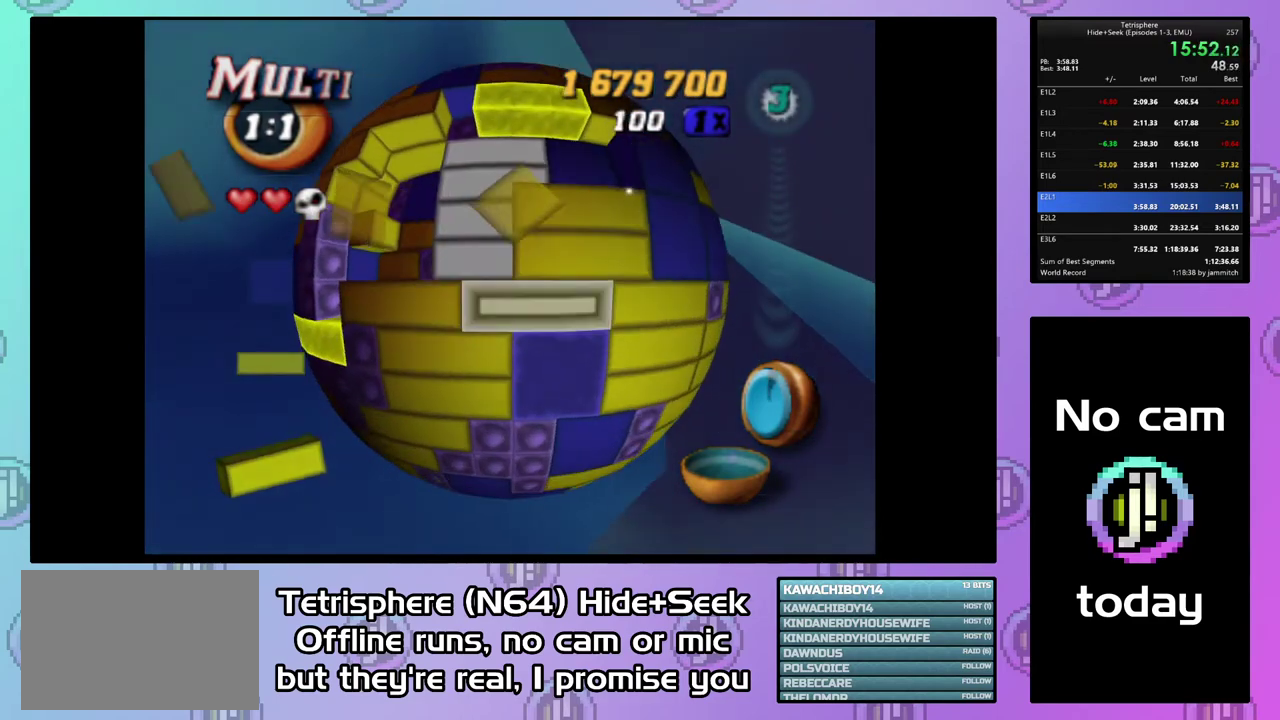
{"buttons": ["CIRCLE"], "right_stick": "center", "events": [[133, "DPAD_UP", "down"], [200, "DPAD_UP", "up"], [300, "DPAD_RIGHT", "down"], [400, "CIRCLE", "down"], [400, "DPAD_RIGHT", "up"]]}
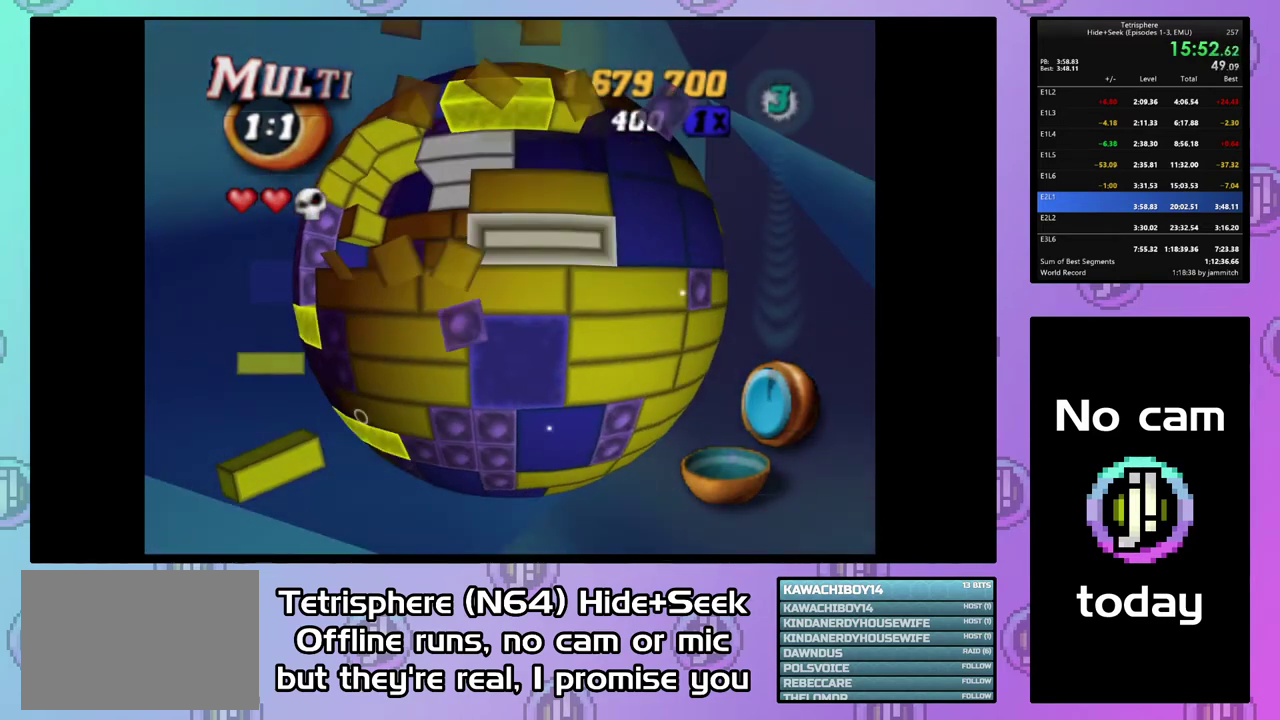
{"buttons": [], "right_stick": "center", "events": [[33, "CIRCLE", "up"], [67, "DPAD_UP", "down"], [167, "DPAD_UP", "up"], [300, "DPAD_RIGHT", "down"], [367, "DPAD_RIGHT", "up"]]}
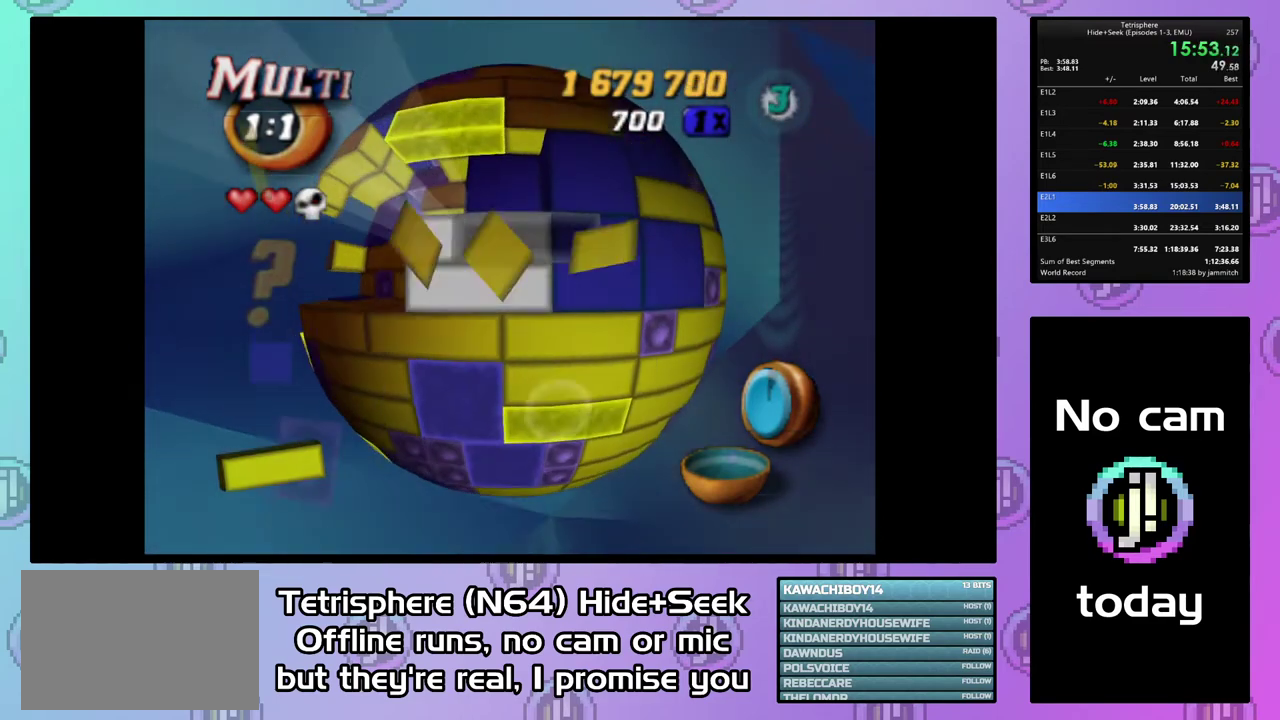
{"buttons": [], "right_stick": "center", "events": [[67, "DPAD_LEFT", "down"], [133, "DPAD_LEFT", "up"], [200, "DPAD_LEFT", "down"], [267, "DPAD_LEFT", "up"], [367, "DPAD_DOWN", "down"], [433, "DPAD_DOWN", "up"]]}